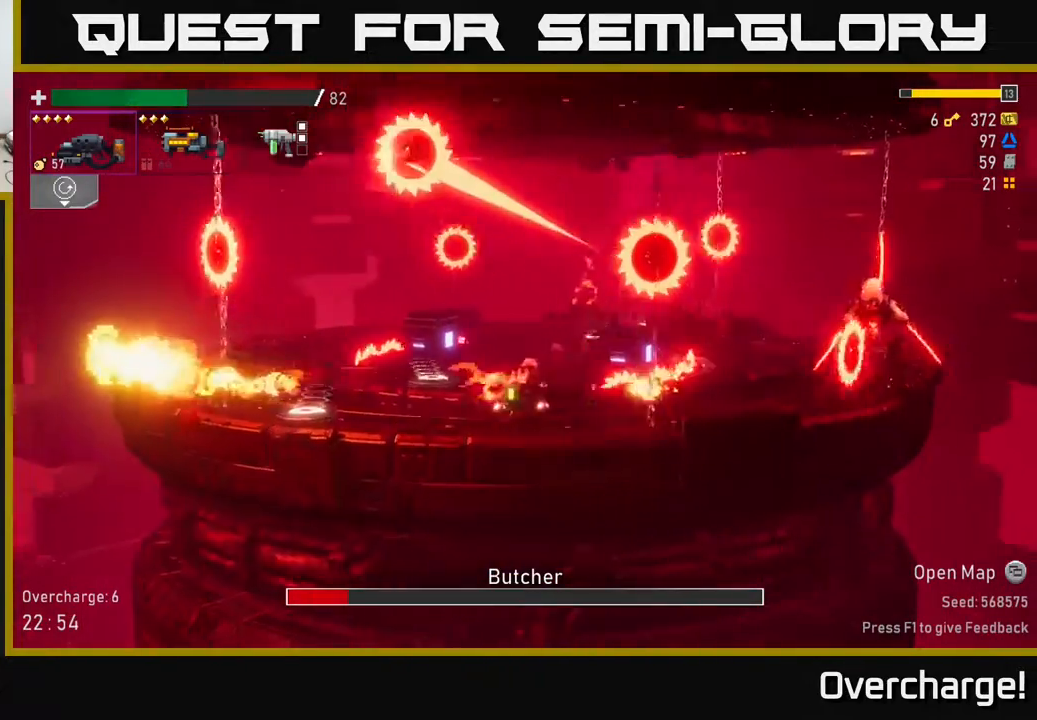
Gameplay with a controller (Xbox layout); each line is a JSON object with the inputs held at the frame after it. "events" lists button and stick changes between this image and that frame as [ms after this image, input, new state], when the widget could be followed in between. Not read: right_stick.
{"buttons": ["R2"], "left_stick": "right", "events": [[100, "X", "up"], [183, "L2", "down"], [300, "L2", "up"], [317, "R2", "down"]]}
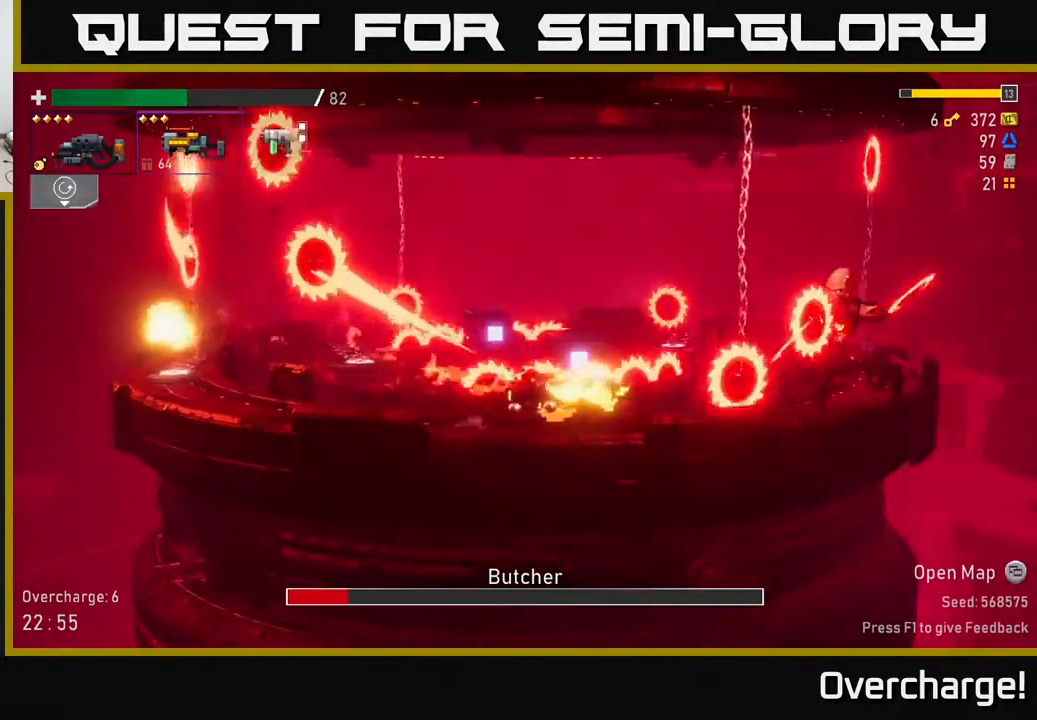
{"buttons": ["R2"], "left_stick": "right", "events": [[233, "X", "down"], [350, "X", "up"]]}
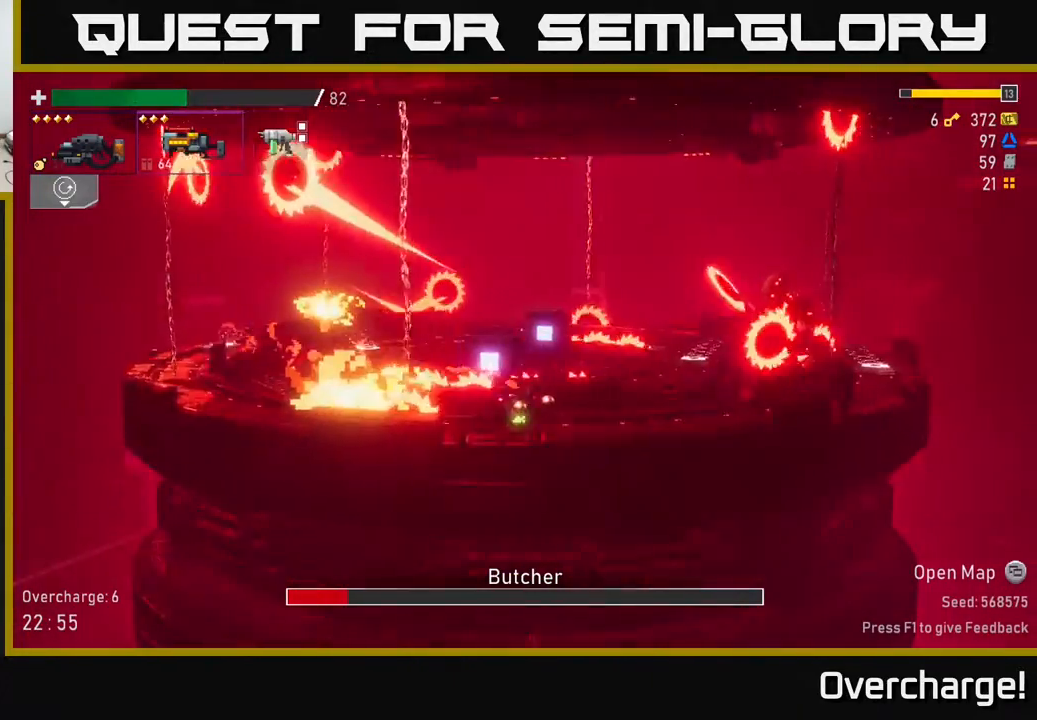
{"buttons": [], "left_stick": "right", "events": [[300, "A", "down"], [483, "A", "up"], [483, "R2", "up"]]}
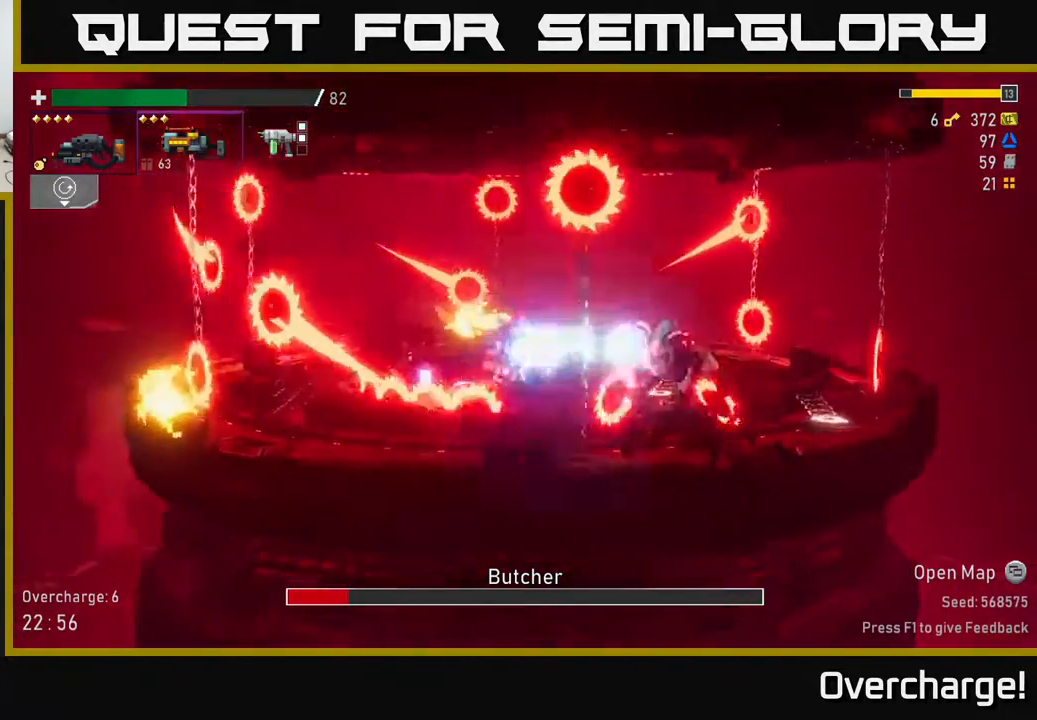
{"buttons": ["L2", "R2"], "left_stick": "right", "events": [[117, "R2", "down"], [167, "A", "down"], [333, "X", "down"], [400, "A", "up"], [467, "X", "up"], [483, "L2", "down"]]}
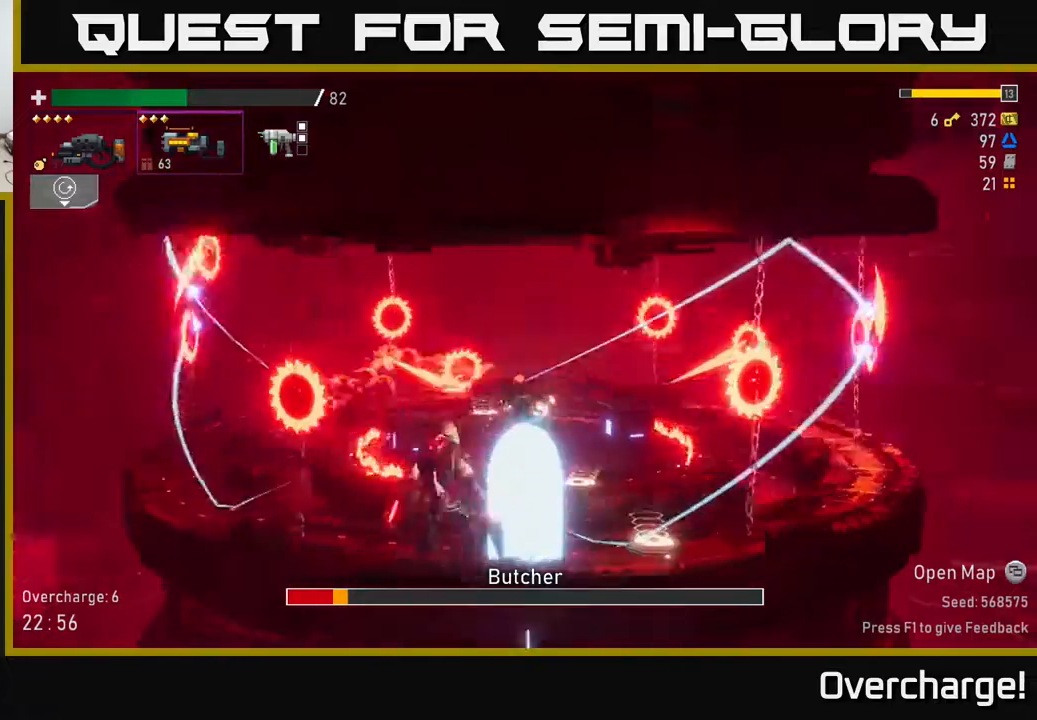
{"buttons": ["A", "R2"], "left_stick": "left", "events": [[117, "L2", "up"], [250, "left_stick", "left"], [383, "R2", "up"], [450, "A", "down"], [467, "R2", "down"]]}
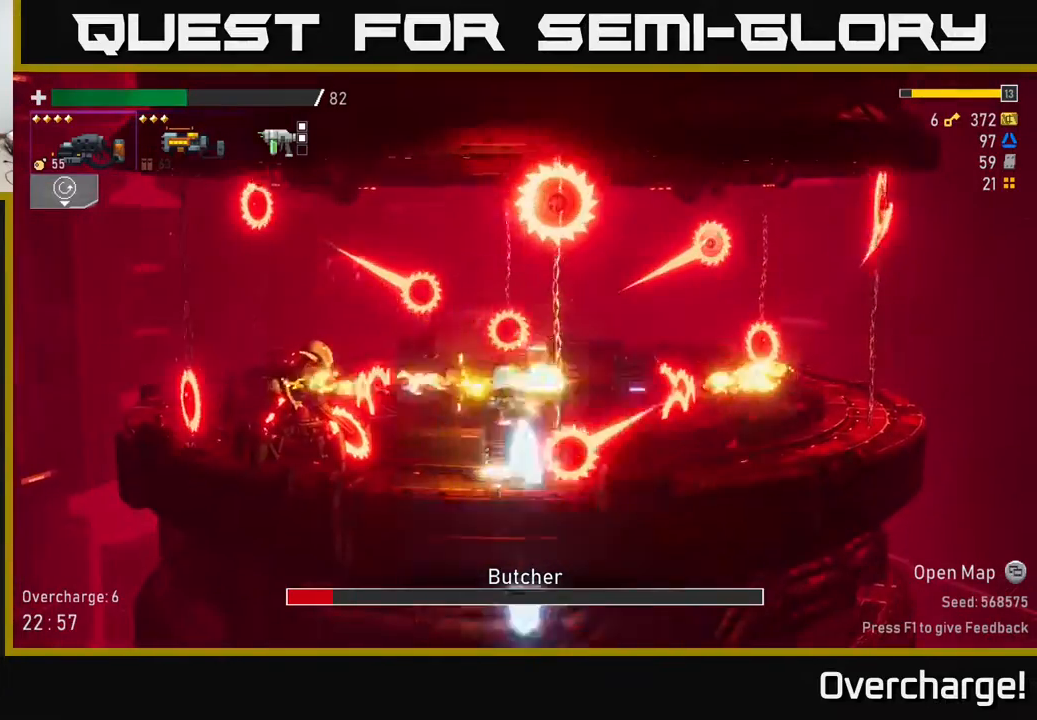
{"buttons": ["R2"], "left_stick": "right", "events": [[233, "left_stick", "center"], [317, "A", "up"], [317, "X", "down"], [433, "left_stick", "right"], [467, "X", "up"]]}
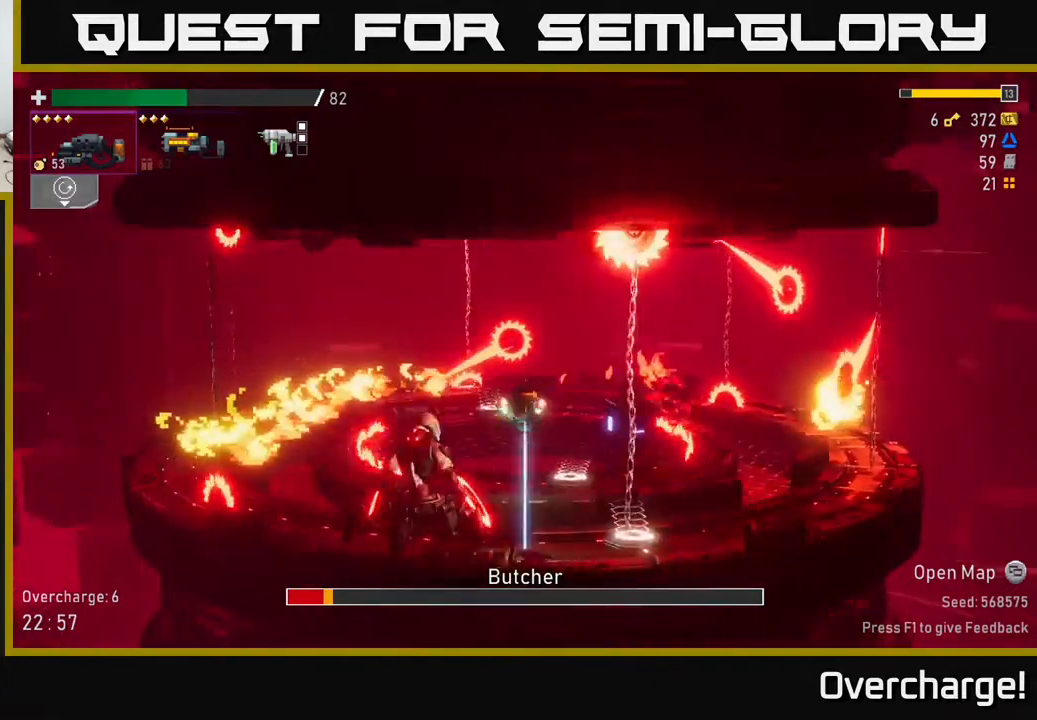
{"buttons": [], "left_stick": "right", "events": [[83, "R2", "up"]]}
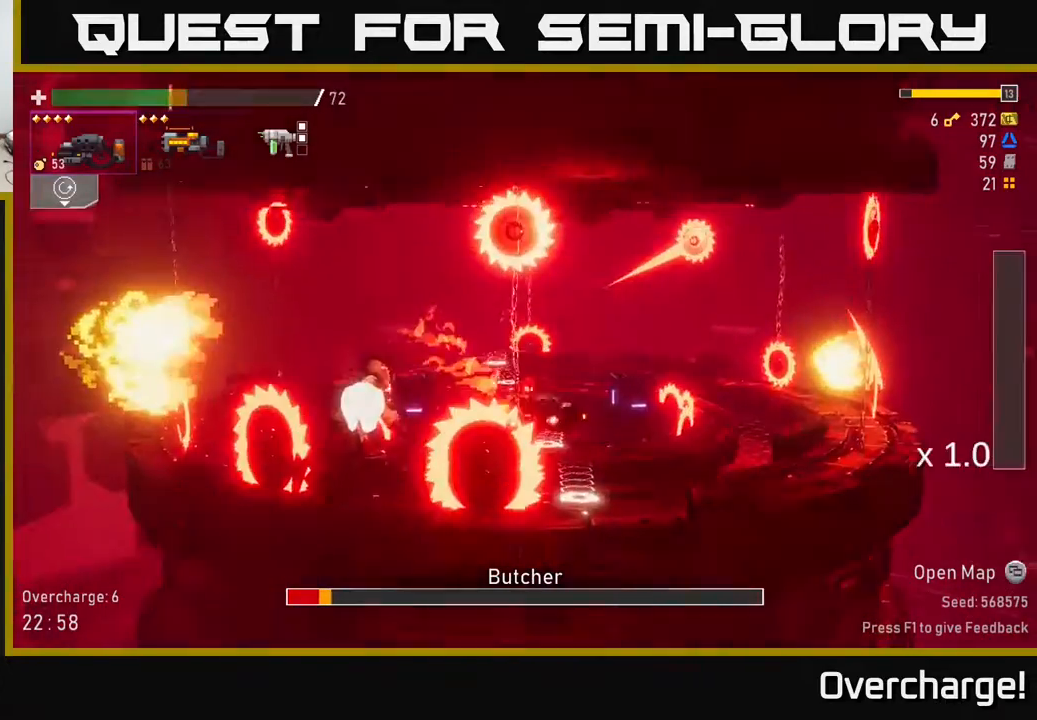
{"buttons": [], "left_stick": "right", "events": [[33, "R2", "down"], [50, "left_stick", "left"], [200, "left_stick", "center"], [333, "X", "down"], [383, "left_stick", "right"], [450, "X", "up"], [483, "R2", "up"]]}
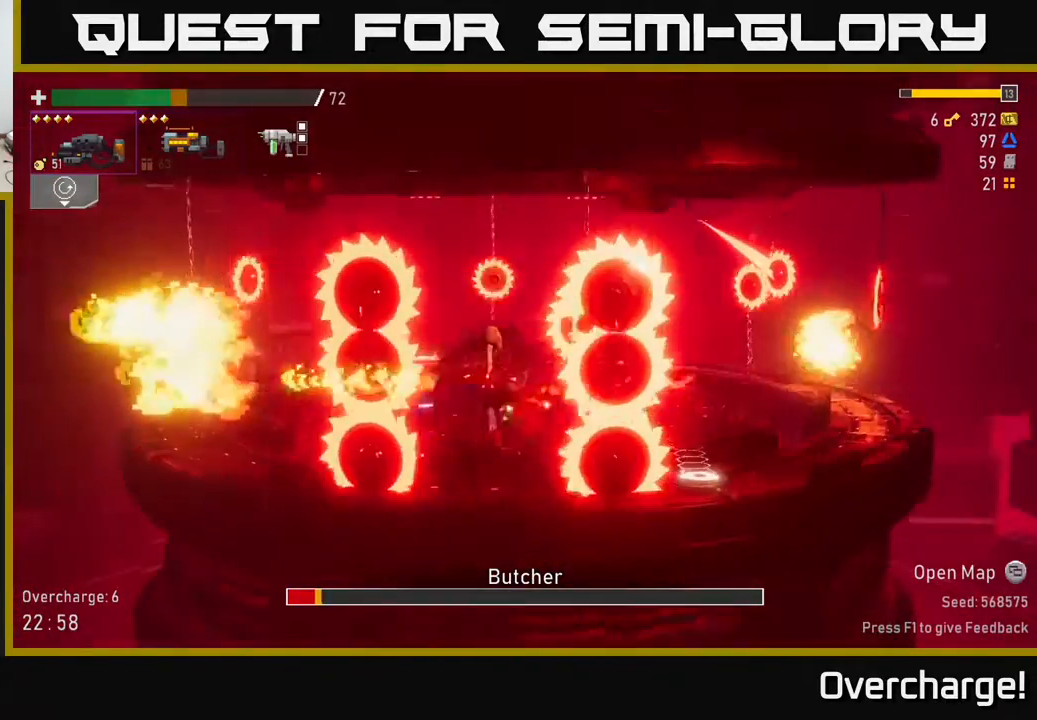
{"buttons": ["R2"], "left_stick": "left", "events": [[367, "R2", "down"], [417, "left_stick", "left"]]}
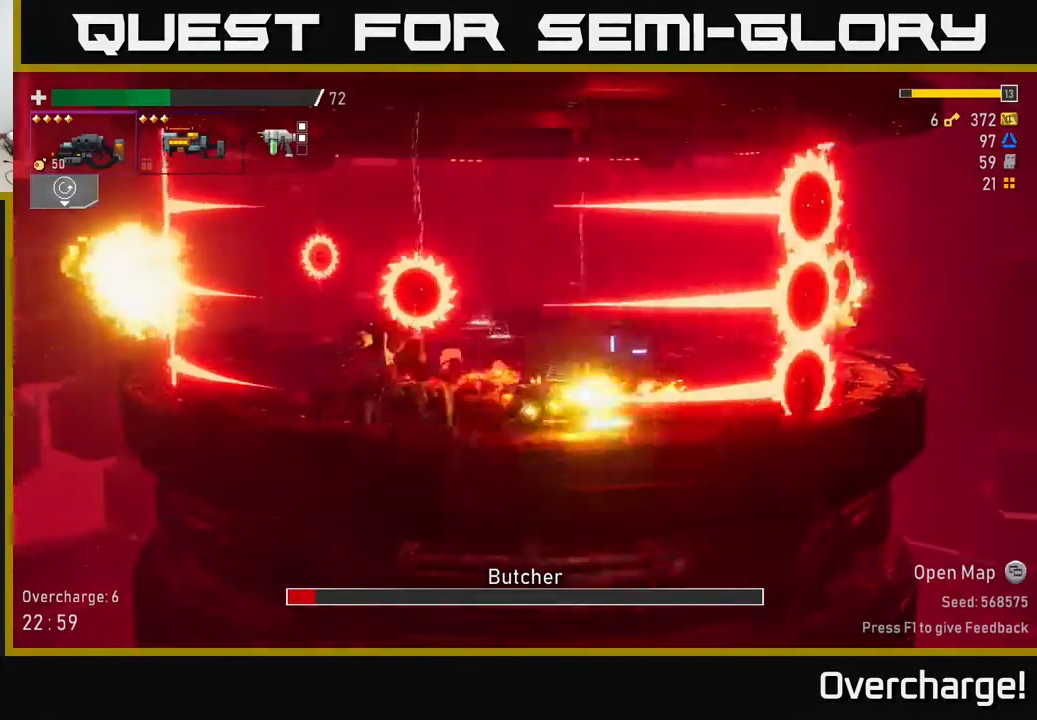
{"buttons": ["R2"], "left_stick": "center", "events": [[250, "left_stick", "center"]]}
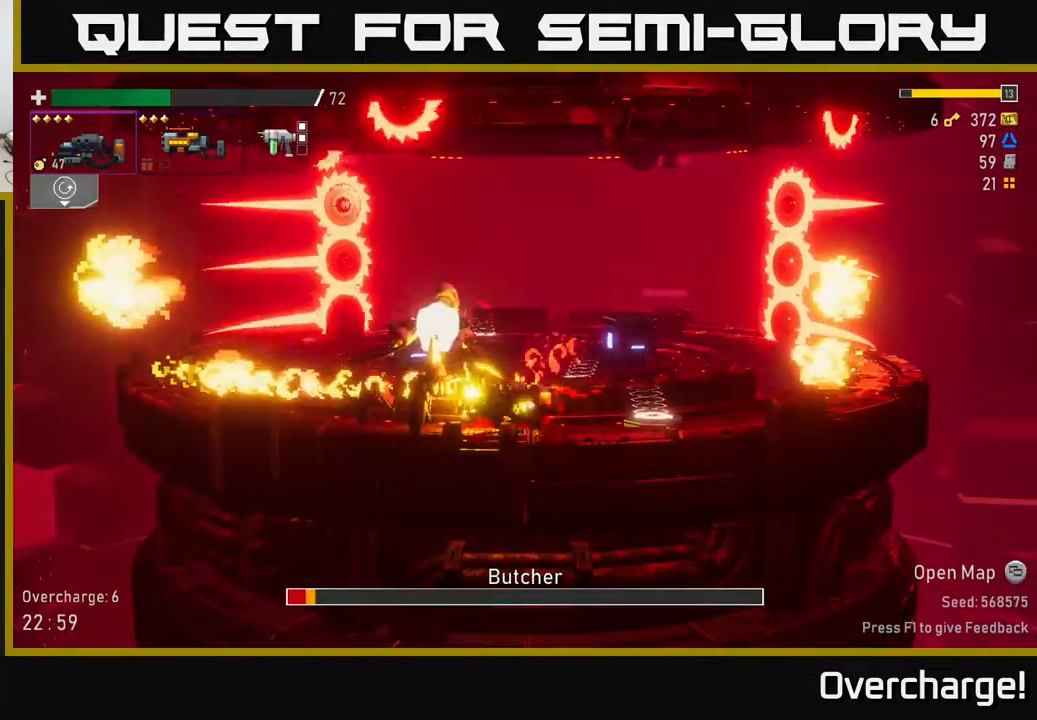
{"buttons": ["R2"], "left_stick": "center", "events": []}
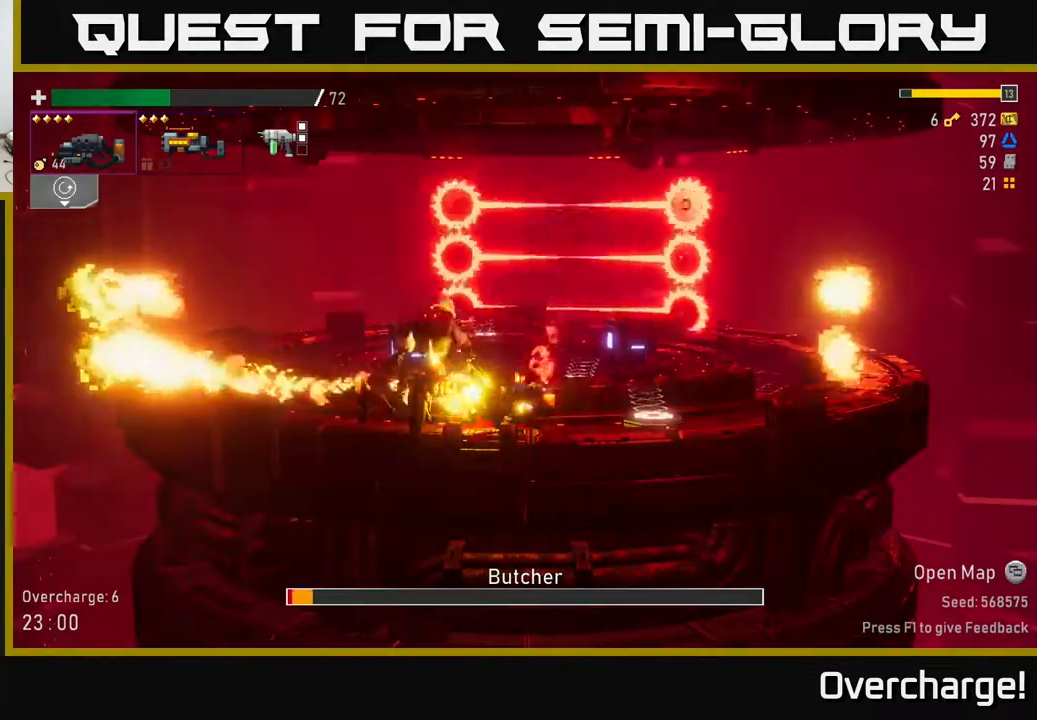
{"buttons": ["R2"], "left_stick": "center", "events": []}
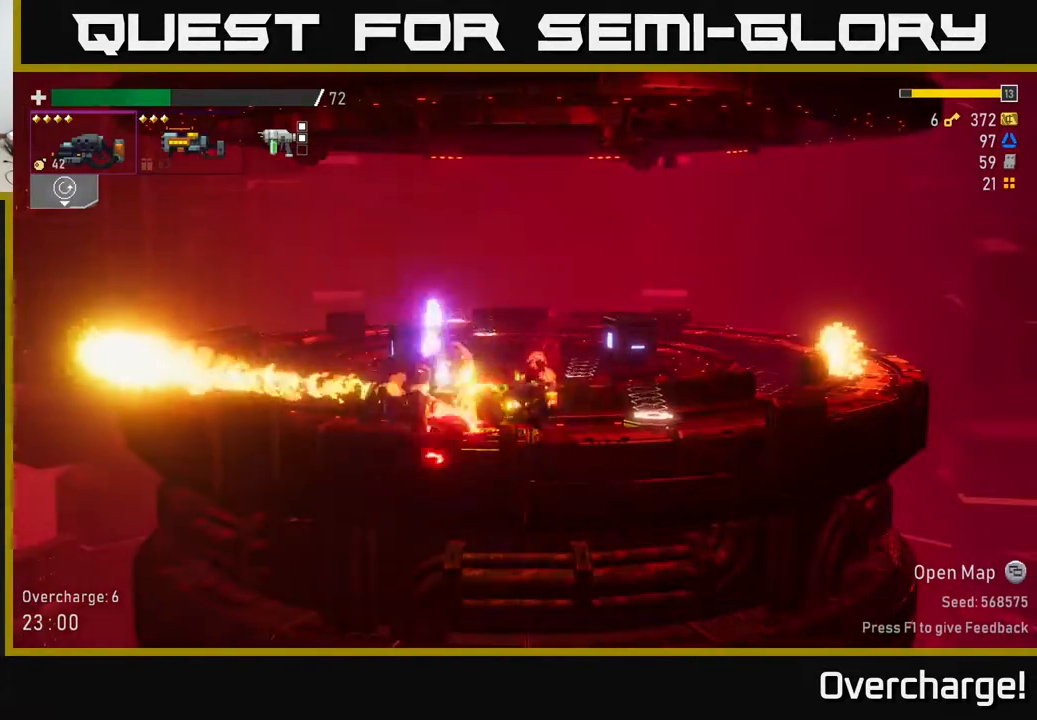
{"buttons": [], "left_stick": "left", "events": [[50, "left_stick", "right"], [67, "R2", "up"], [117, "X", "down"], [300, "X", "up"], [367, "left_stick", "left"]]}
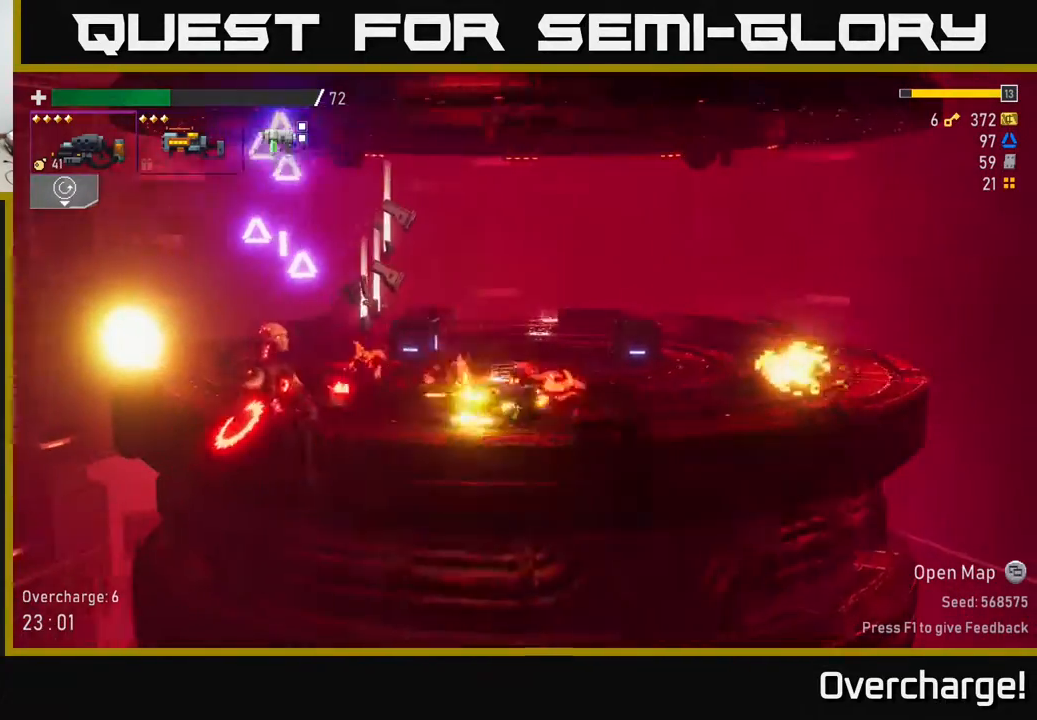
{"buttons": [], "left_stick": "left", "events": []}
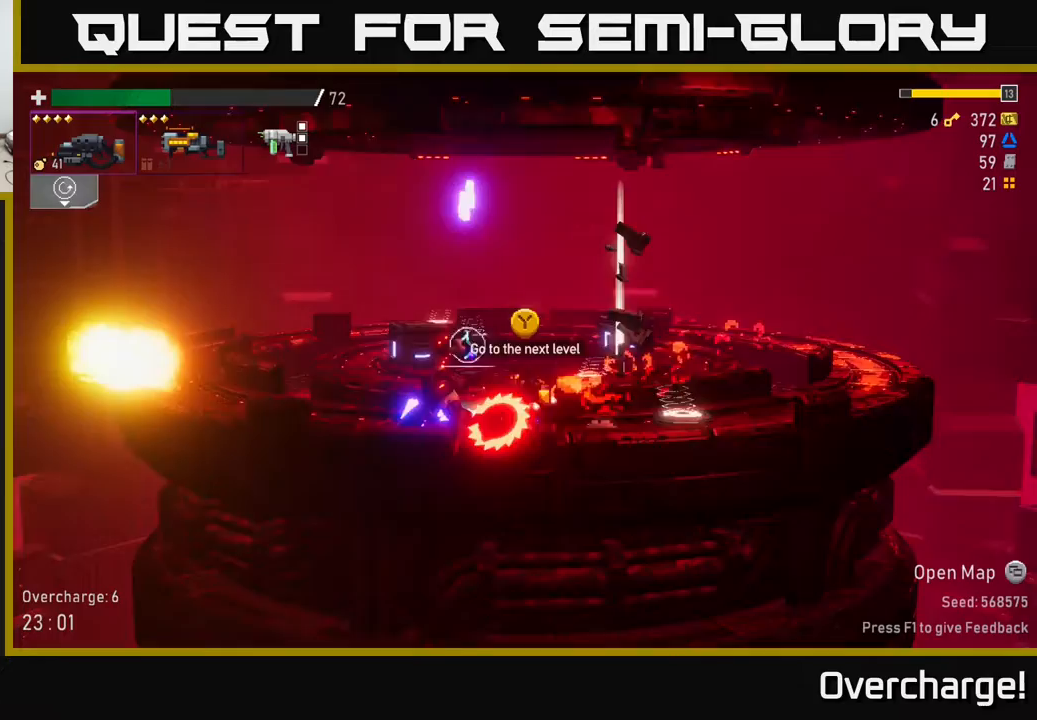
{"buttons": [], "left_stick": "right", "events": [[267, "left_stick", "right"]]}
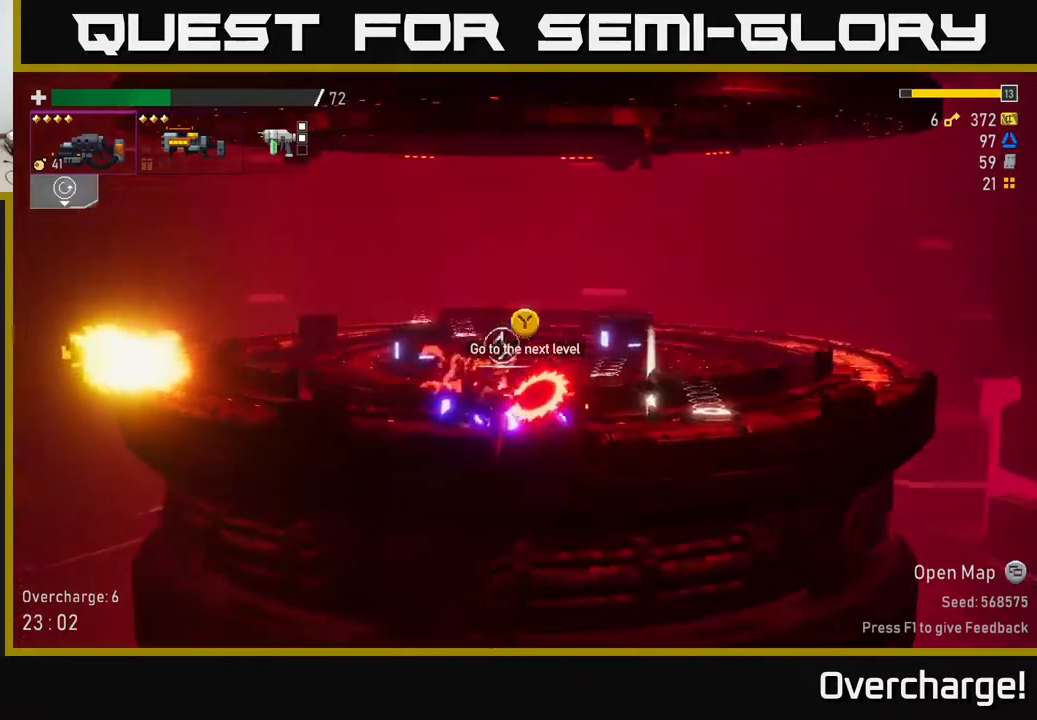
{"buttons": [], "left_stick": "center", "events": [[17, "X", "down"], [133, "X", "up"], [267, "left_stick", "left"], [417, "left_stick", "center"]]}
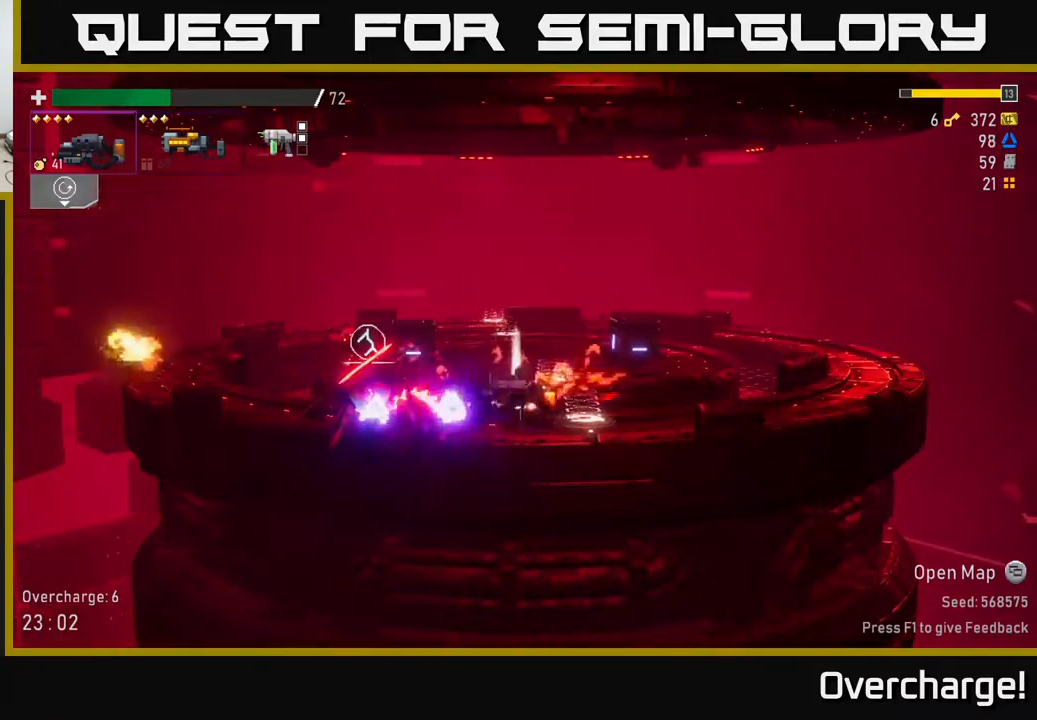
{"buttons": [], "left_stick": "right", "events": [[50, "Y", "down"], [100, "Y", "up"], [200, "left_stick", "right"]]}
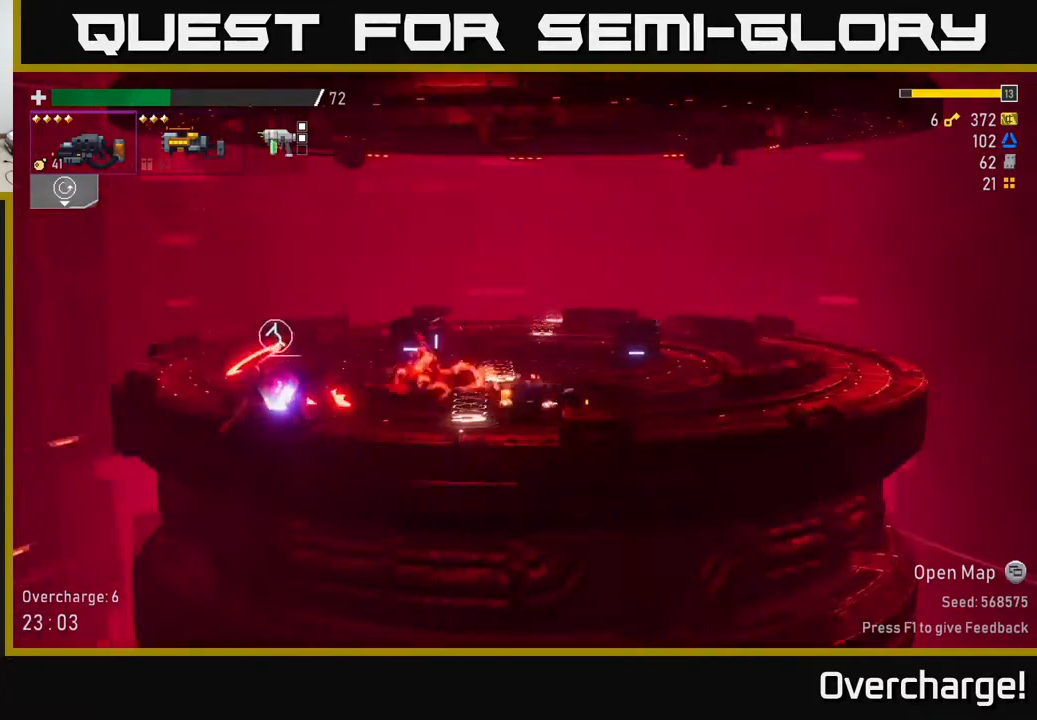
{"buttons": [], "left_stick": "right", "events": [[17, "left_stick", "left"], [217, "left_stick", "center"], [383, "left_stick", "right"]]}
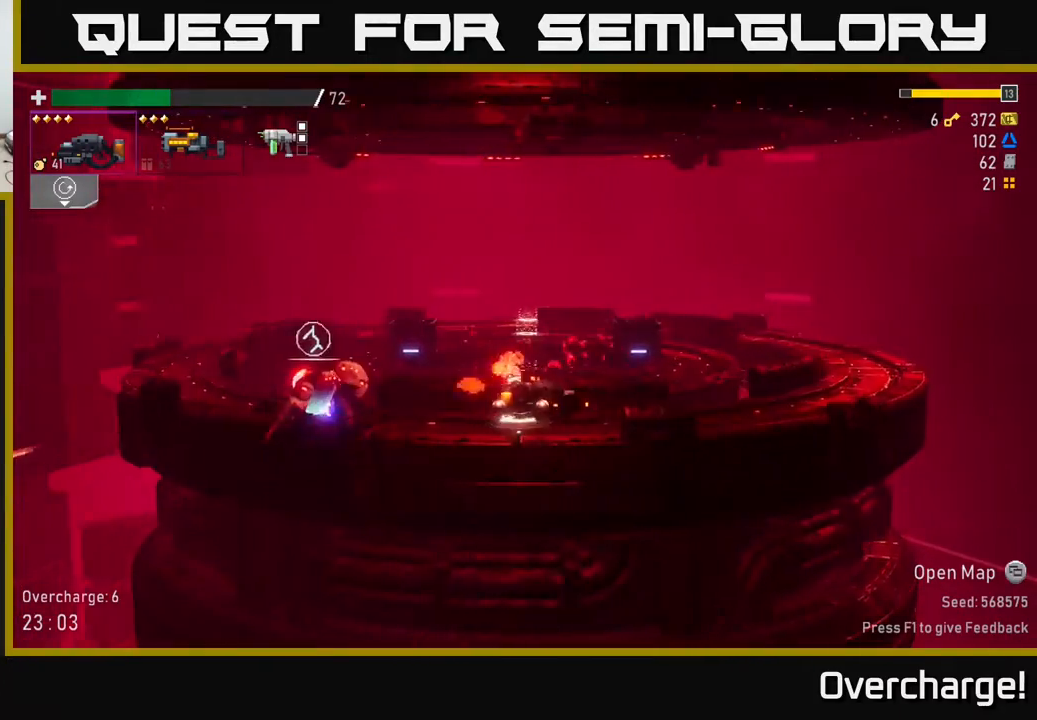
{"buttons": [], "left_stick": "left", "events": [[67, "A", "down"], [150, "X", "down"], [217, "A", "up"], [267, "left_stick", "left"], [367, "X", "up"]]}
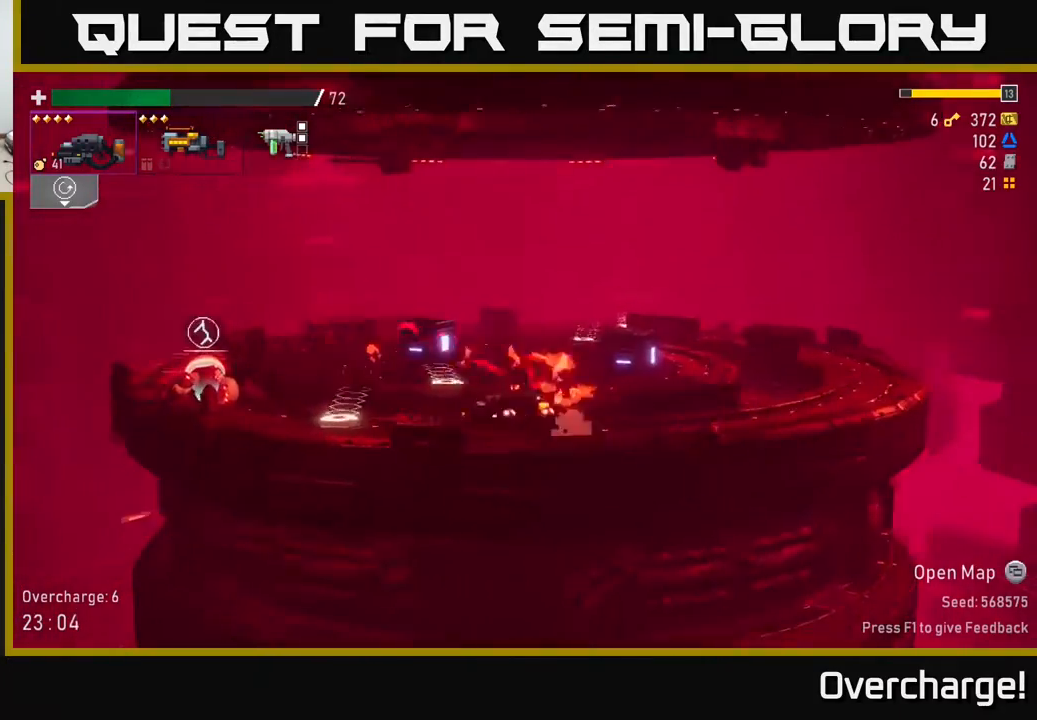
{"buttons": [], "left_stick": "left", "events": []}
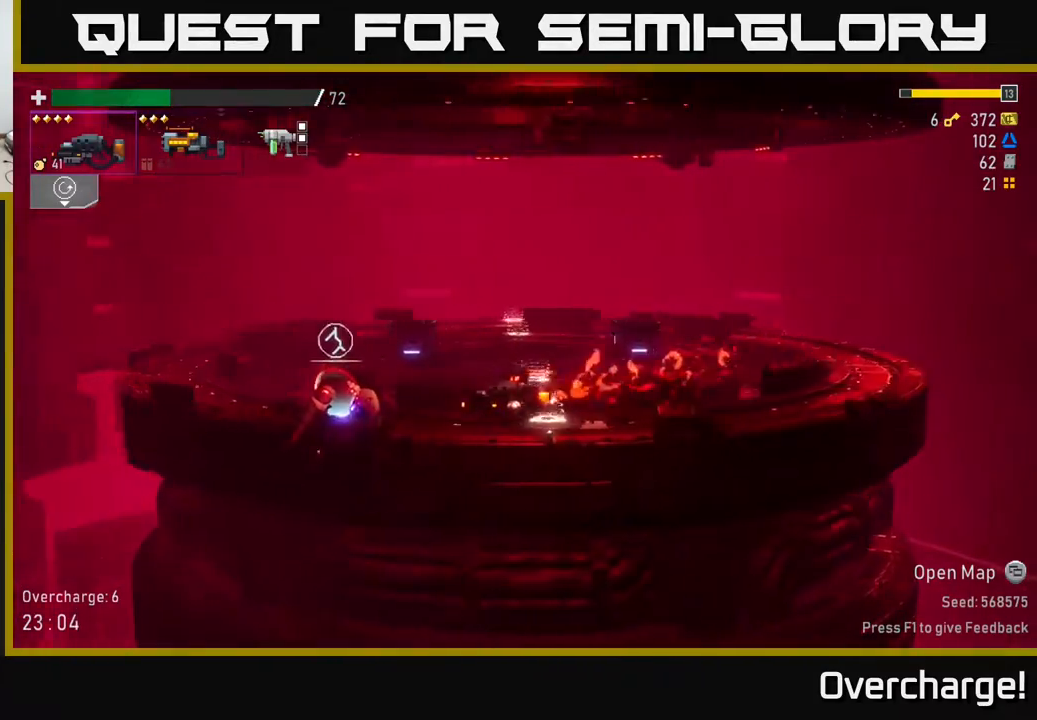
{"buttons": [], "left_stick": "center", "events": [[433, "Y", "down"], [483, "Y", "up"], [483, "left_stick", "center"]]}
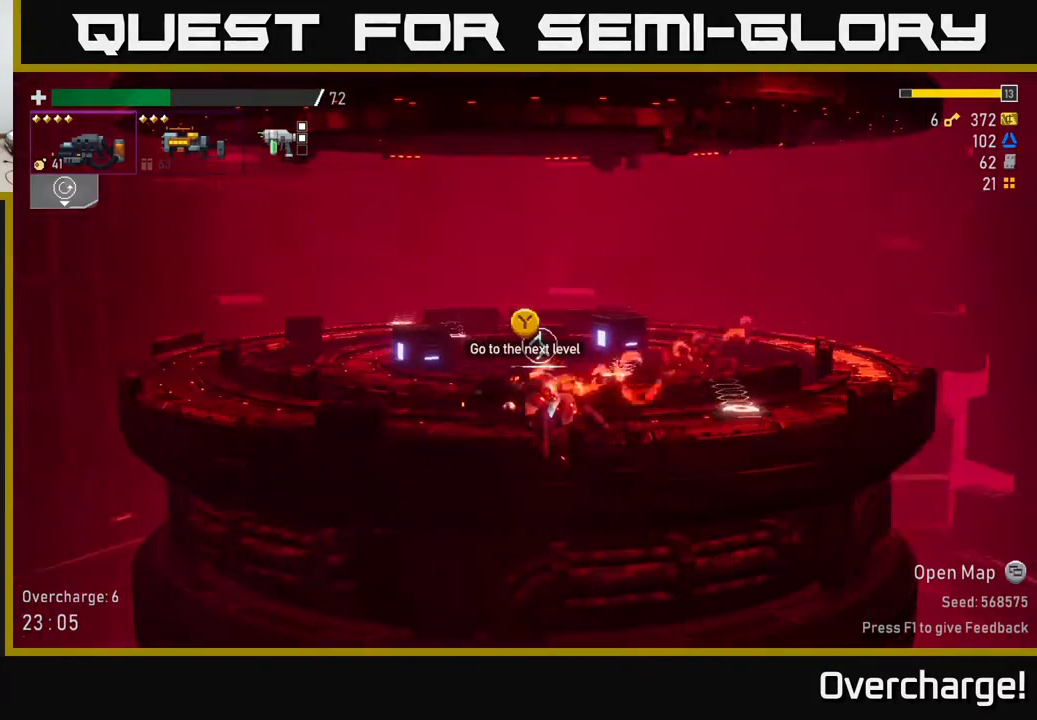
{"buttons": [], "left_stick": "center", "events": [[383, "Y", "down"], [417, "Y", "up"]]}
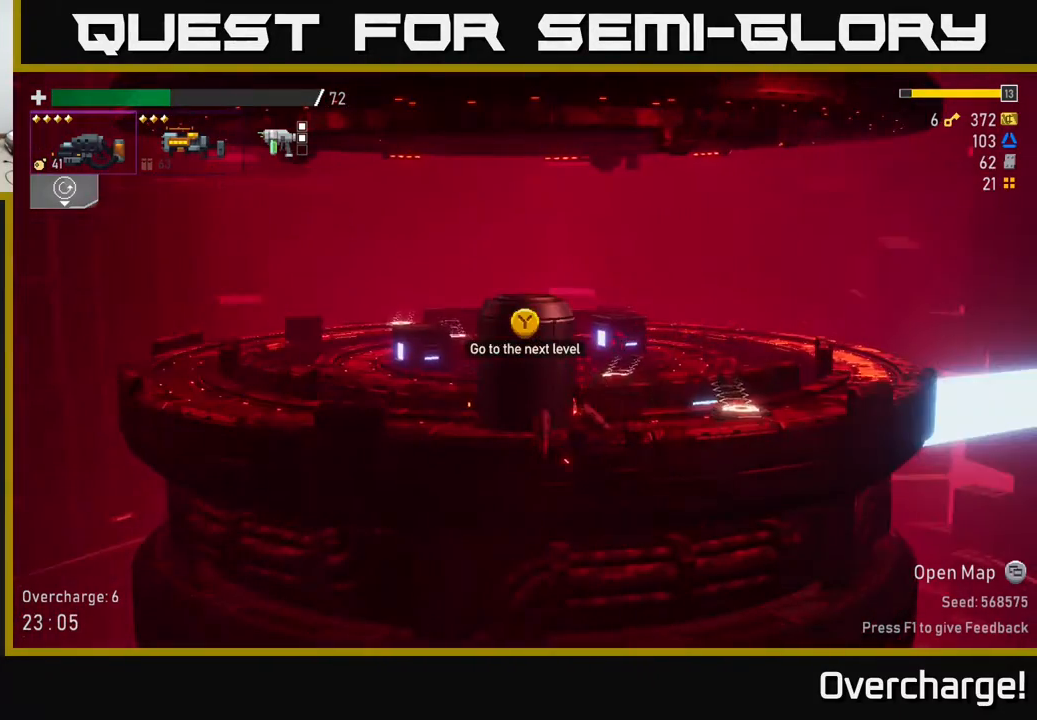
{"buttons": [], "left_stick": "center", "events": []}
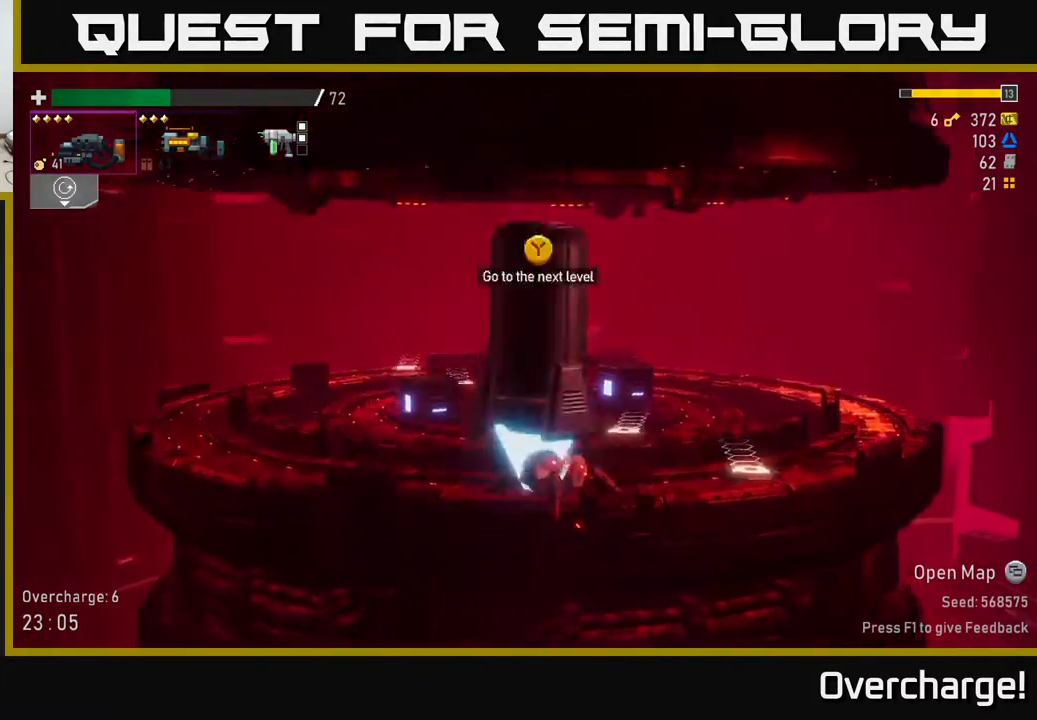
{"buttons": [], "left_stick": "center", "events": []}
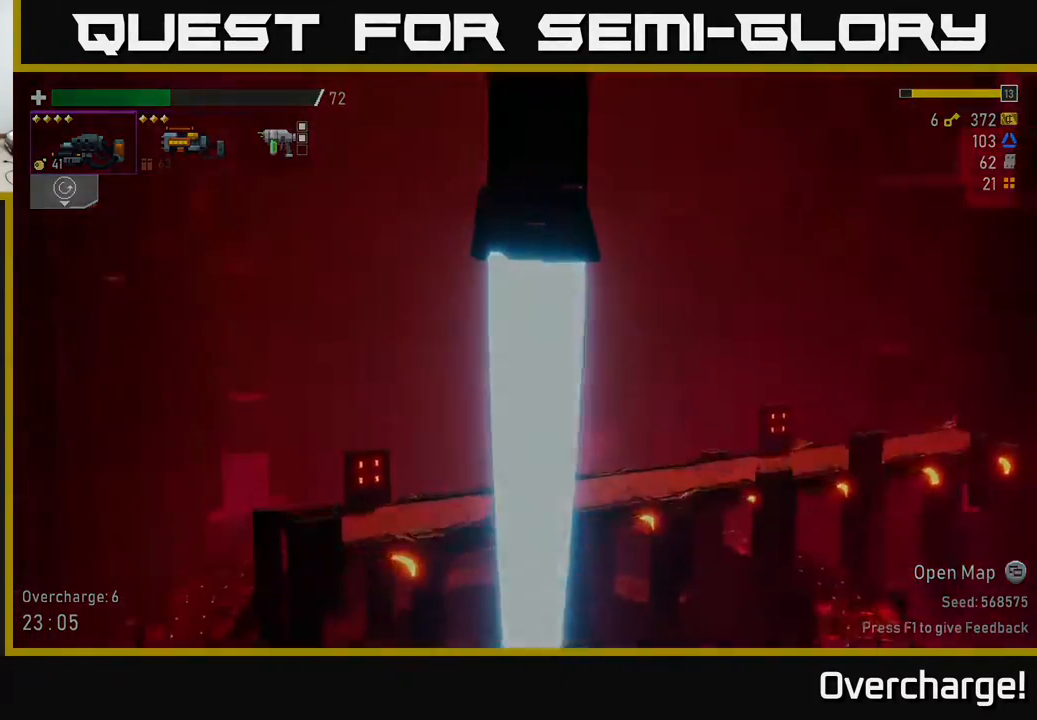
{"buttons": [], "left_stick": "center", "events": []}
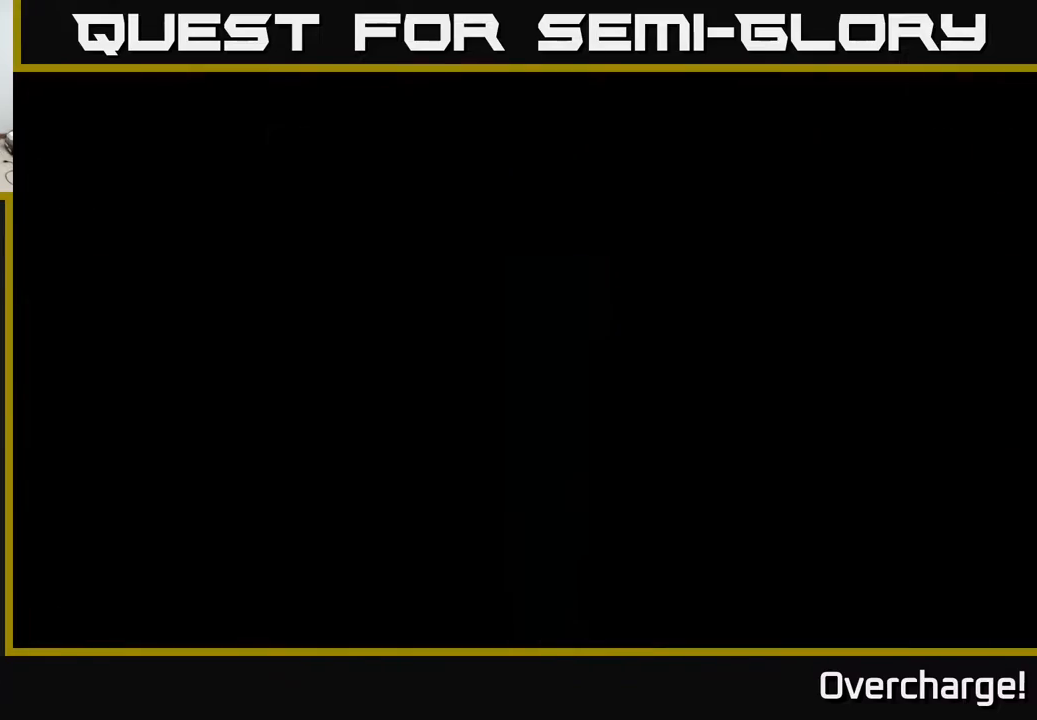
{"buttons": [], "left_stick": "center", "events": []}
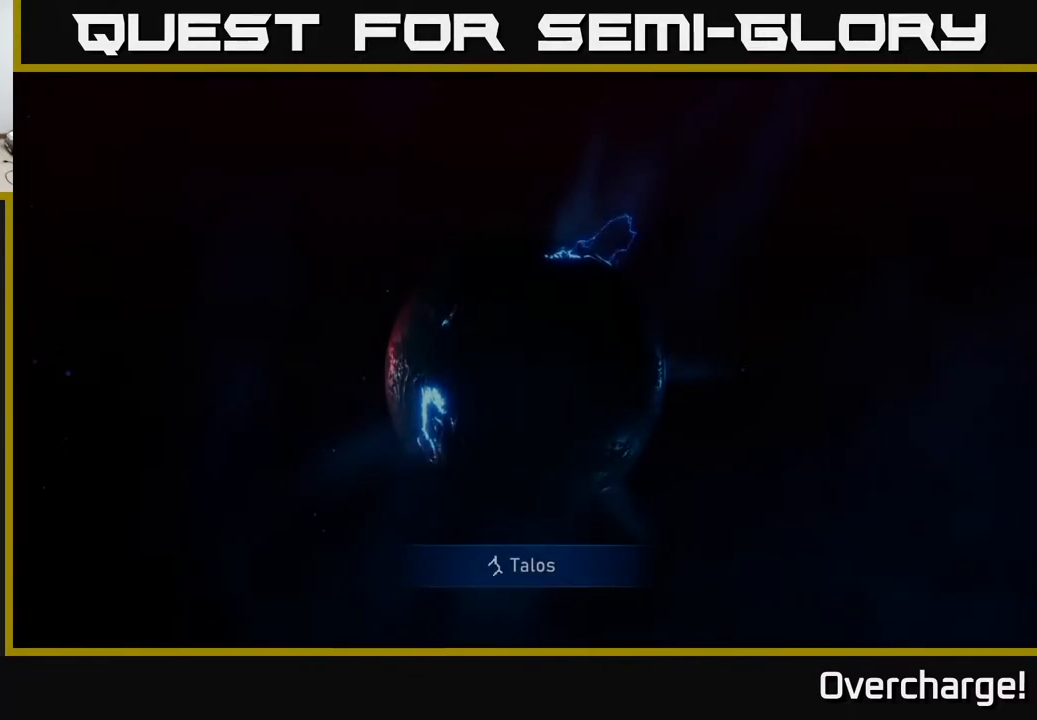
{"buttons": [], "left_stick": "center", "events": []}
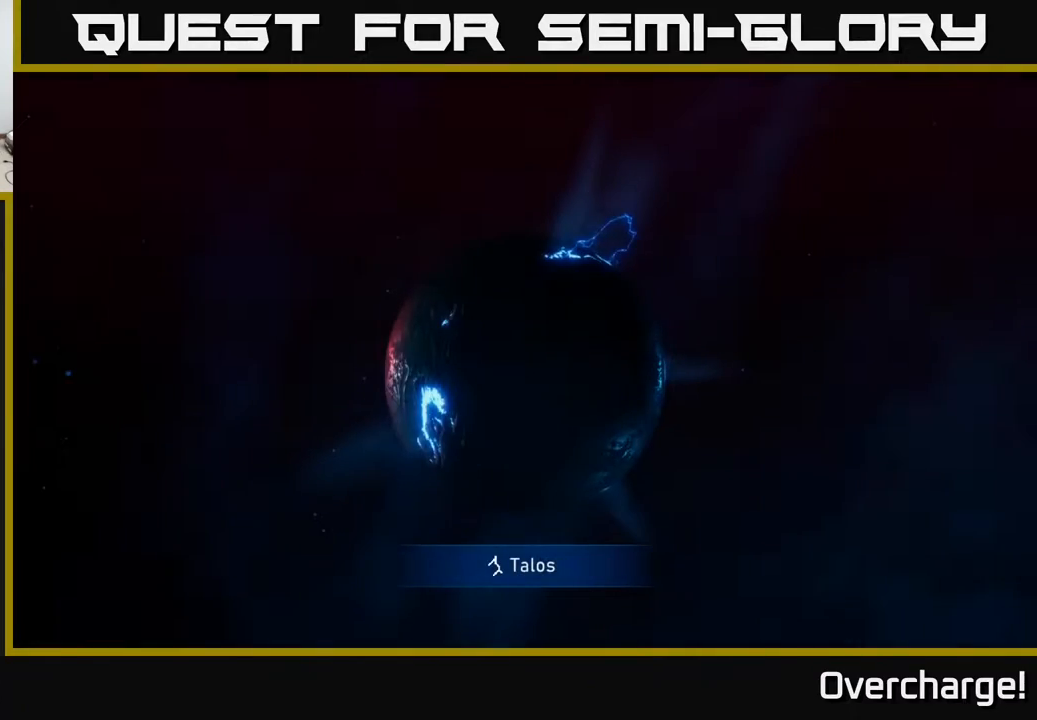
{"buttons": [], "left_stick": "center", "events": []}
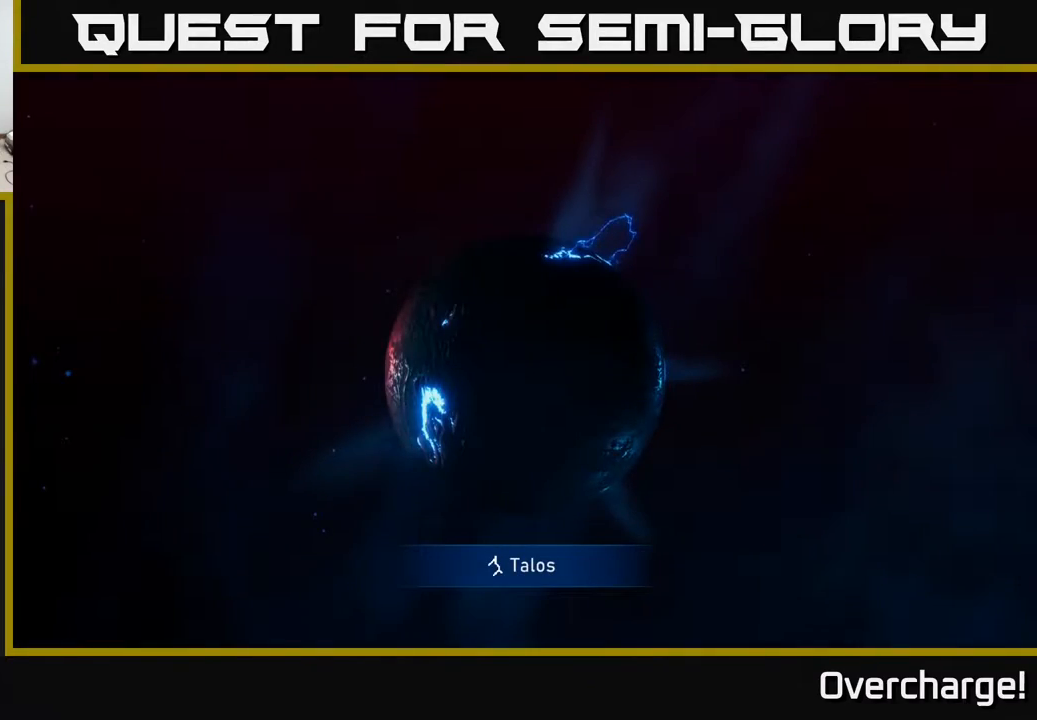
{"buttons": [], "left_stick": "center", "events": []}